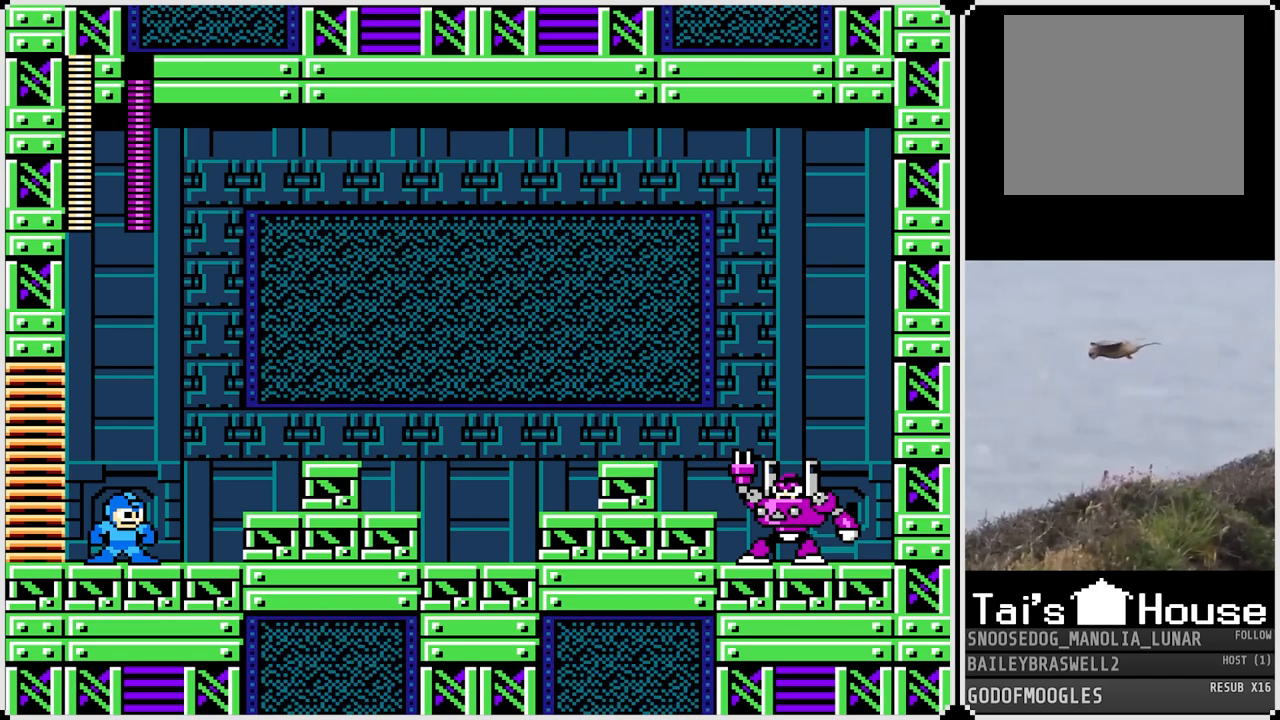
Gameplay with a controller (PlayStation layout); each line is a JSON object with the inputs held at the frame after it. "events" lists button and stick changes between this image and that frame as [ms after this image, input, new state], when the widget could be followed in between.
{"buttons": ["DPAD_RIGHT"], "left_stick": "center", "right_stick": "center", "events": [[450, "DPAD_RIGHT", "down"]]}
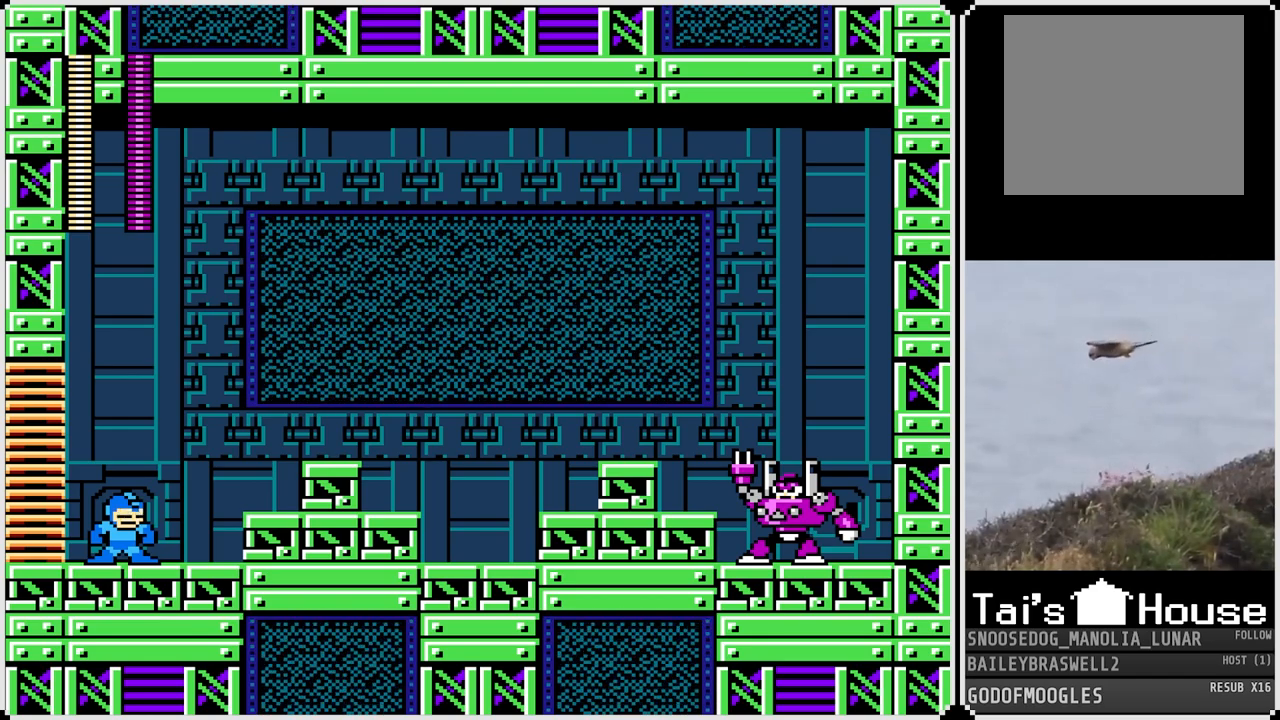
{"buttons": ["SQUARE"], "left_stick": "center", "right_stick": "center", "events": [[17, "CROSS", "down"], [100, "SQUARE", "down"], [234, "CROSS", "up"], [250, "SQUARE", "up"], [300, "SQUARE", "down"], [417, "SQUARE", "up"], [484, "SQUARE", "down"], [501, "DPAD_RIGHT", "up"]]}
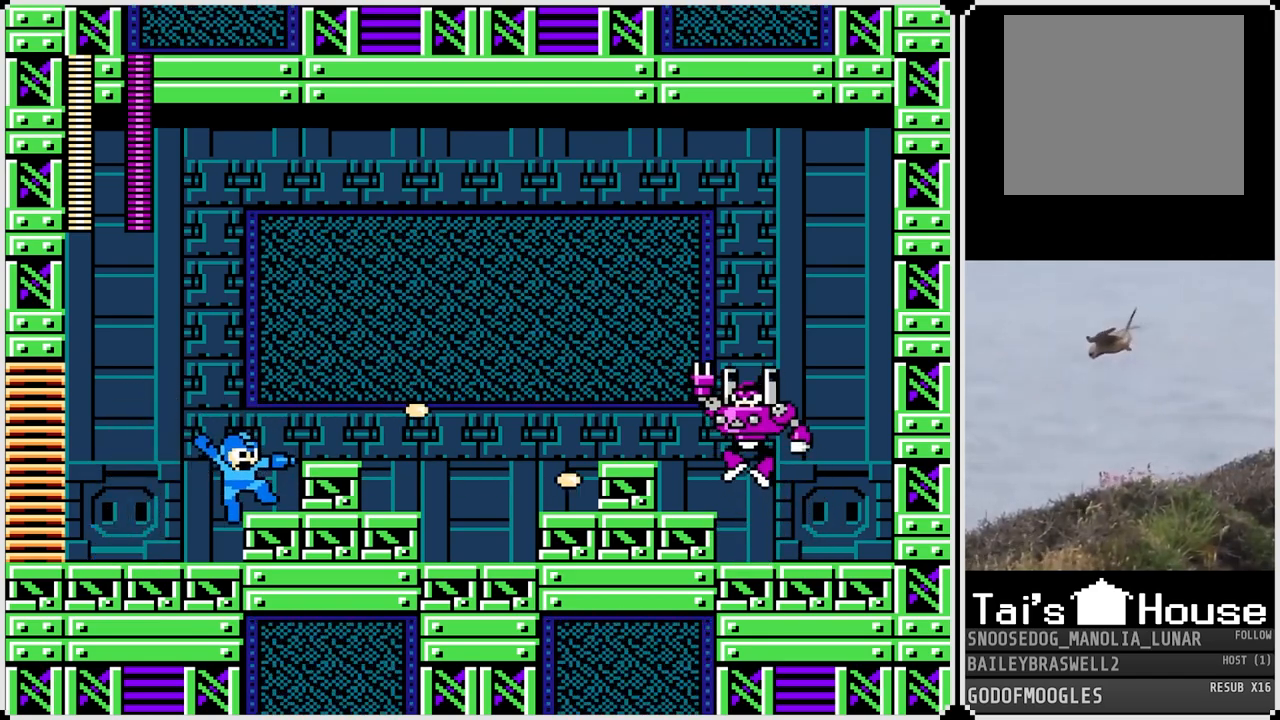
{"buttons": ["SQUARE"], "left_stick": "center", "right_stick": "center", "events": [[33, "SQUARE", "up"], [133, "CROSS", "down"], [200, "SQUARE", "down"], [233, "CROSS", "up"], [267, "DPAD_RIGHT", "down"], [267, "SQUARE", "up"], [317, "SQUARE", "down"], [383, "DPAD_RIGHT", "up"], [400, "SQUARE", "up"], [484, "SQUARE", "down"]]}
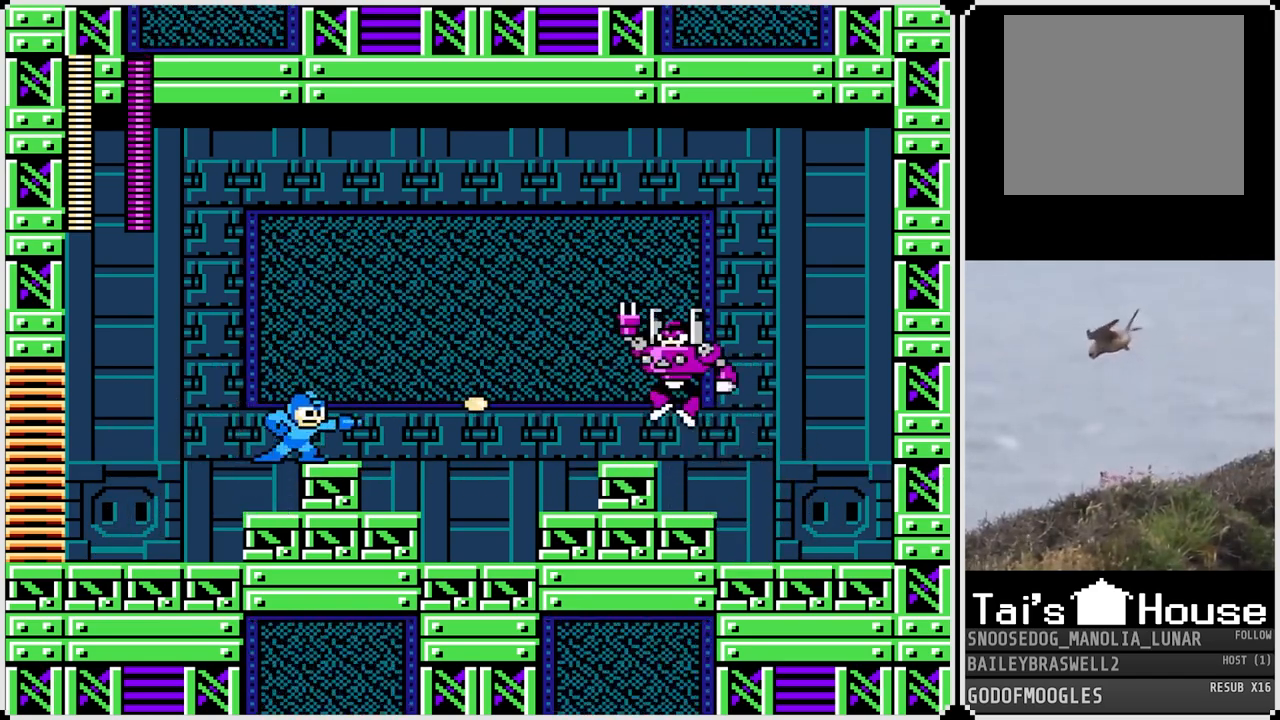
{"buttons": [], "left_stick": "center", "right_stick": "center", "events": [[50, "SQUARE", "up"], [150, "SQUARE", "down"], [217, "SQUARE", "up"], [300, "SQUARE", "down"], [384, "SQUARE", "up"], [451, "SQUARE", "down"], [501, "SQUARE", "up"]]}
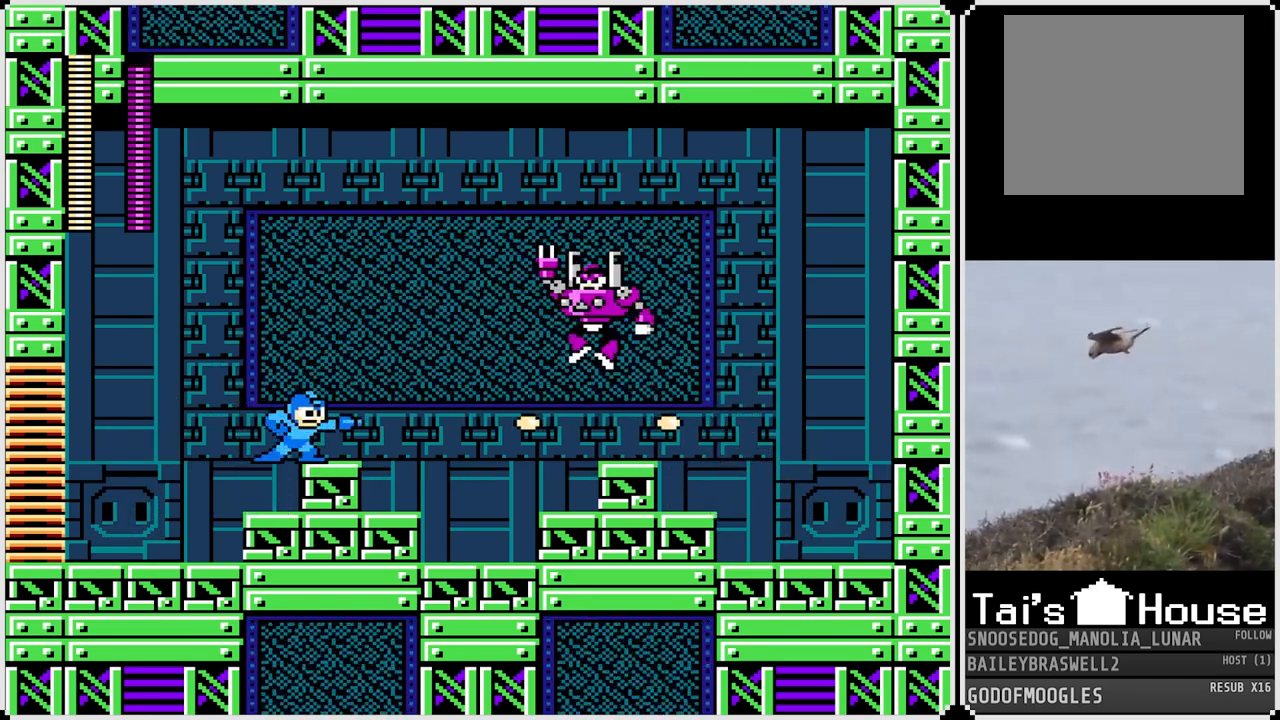
{"buttons": ["SQUARE"], "left_stick": "center", "right_stick": "center", "events": [[116, "SQUARE", "down"], [167, "SQUARE", "up"], [417, "SQUARE", "down"]]}
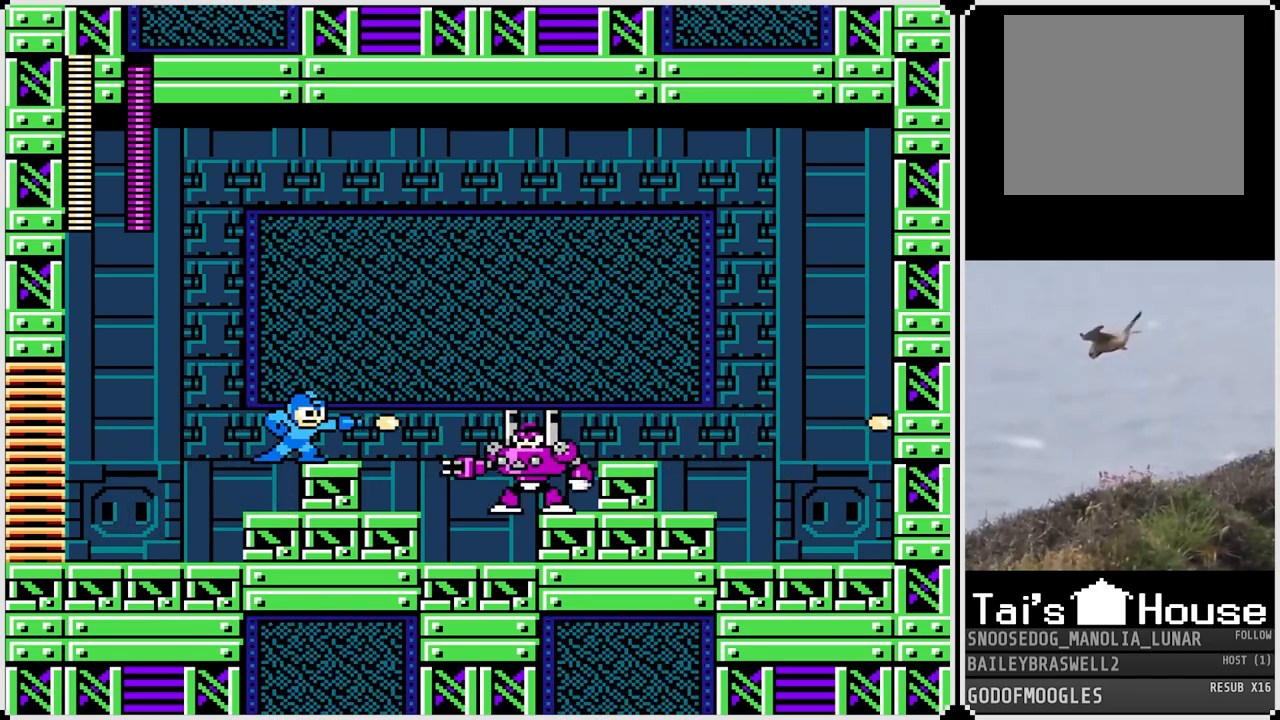
{"buttons": ["CROSS", "SQUARE"], "left_stick": "center", "right_stick": "center", "events": [[17, "SQUARE", "up"], [84, "SQUARE", "down"], [167, "SQUARE", "up"], [217, "SQUARE", "down"], [300, "SQUARE", "up"], [401, "SQUARE", "down"], [434, "CROSS", "down"]]}
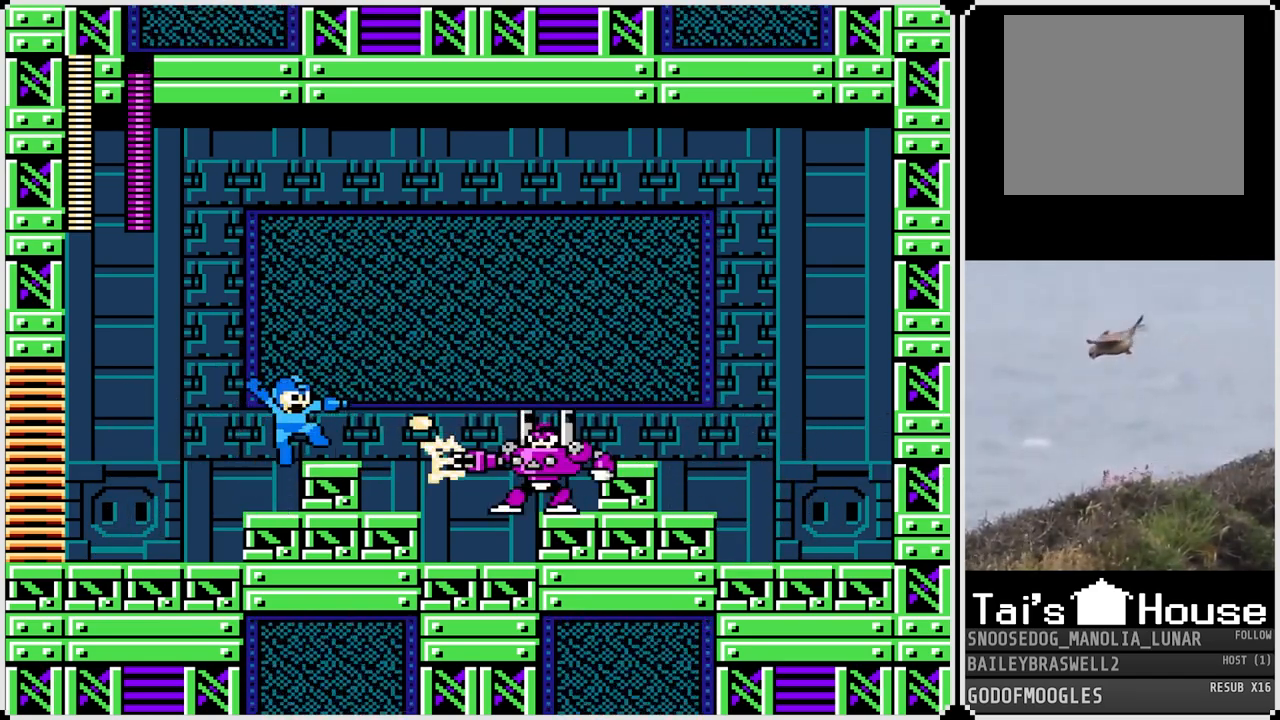
{"buttons": [], "left_stick": "center", "right_stick": "center", "events": [[167, "DPAD_RIGHT", "down"], [200, "DPAD_RIGHT", "up"], [317, "DPAD_RIGHT", "down"], [450, "CROSS", "up"], [450, "SQUARE", "up"], [500, "DPAD_RIGHT", "up"]]}
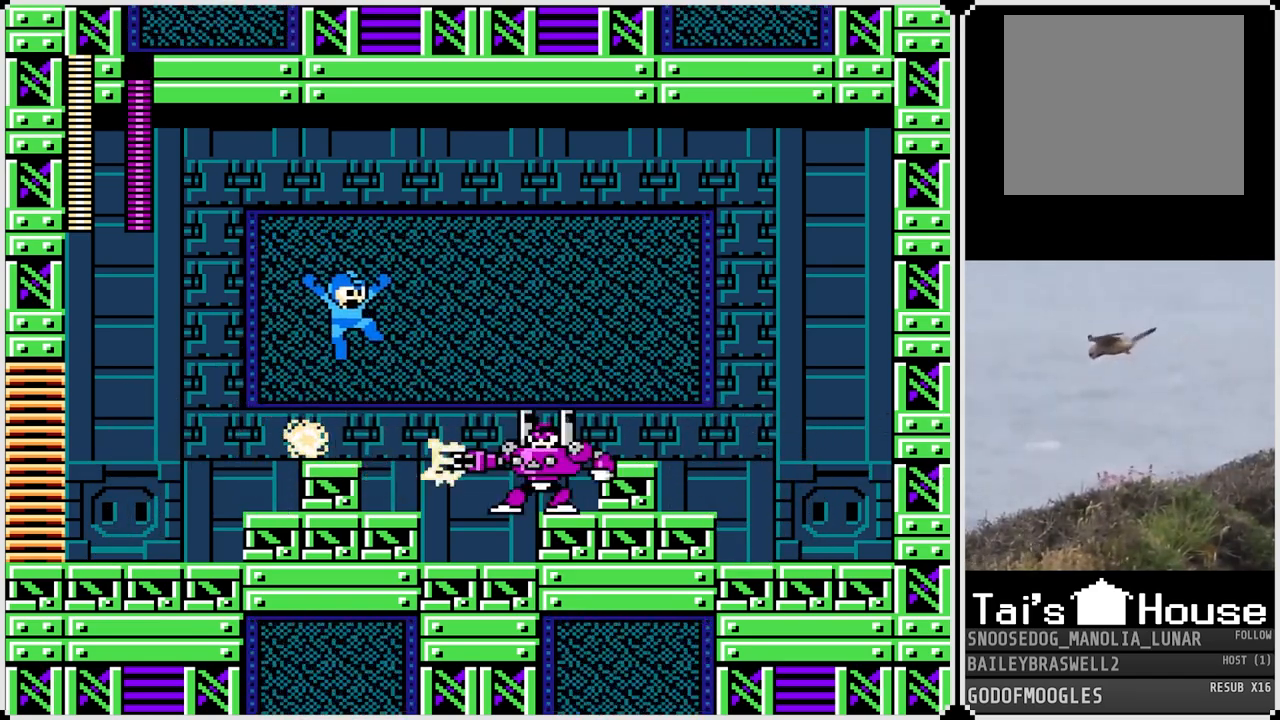
{"buttons": ["CROSS", "SQUARE", "DPAD_LEFT"], "left_stick": "center", "right_stick": "center", "events": [[117, "SQUARE", "down"], [217, "SQUARE", "up"], [284, "SQUARE", "down"], [334, "DPAD_LEFT", "down"], [351, "CROSS", "down"]]}
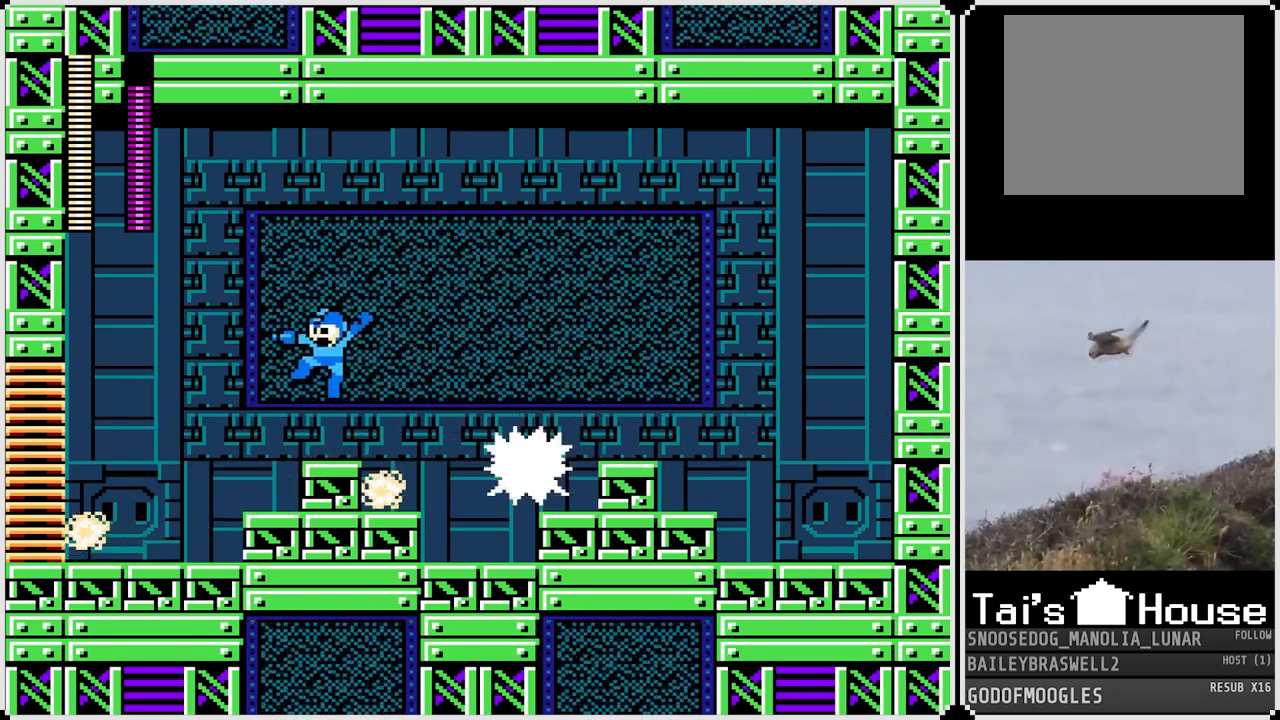
{"buttons": ["SQUARE"], "left_stick": "center", "right_stick": "center", "events": [[33, "DPAD_LEFT", "up"], [66, "DPAD_RIGHT", "down"], [150, "CROSS", "up"], [167, "SQUARE", "up"], [233, "DPAD_RIGHT", "up"], [467, "SQUARE", "down"]]}
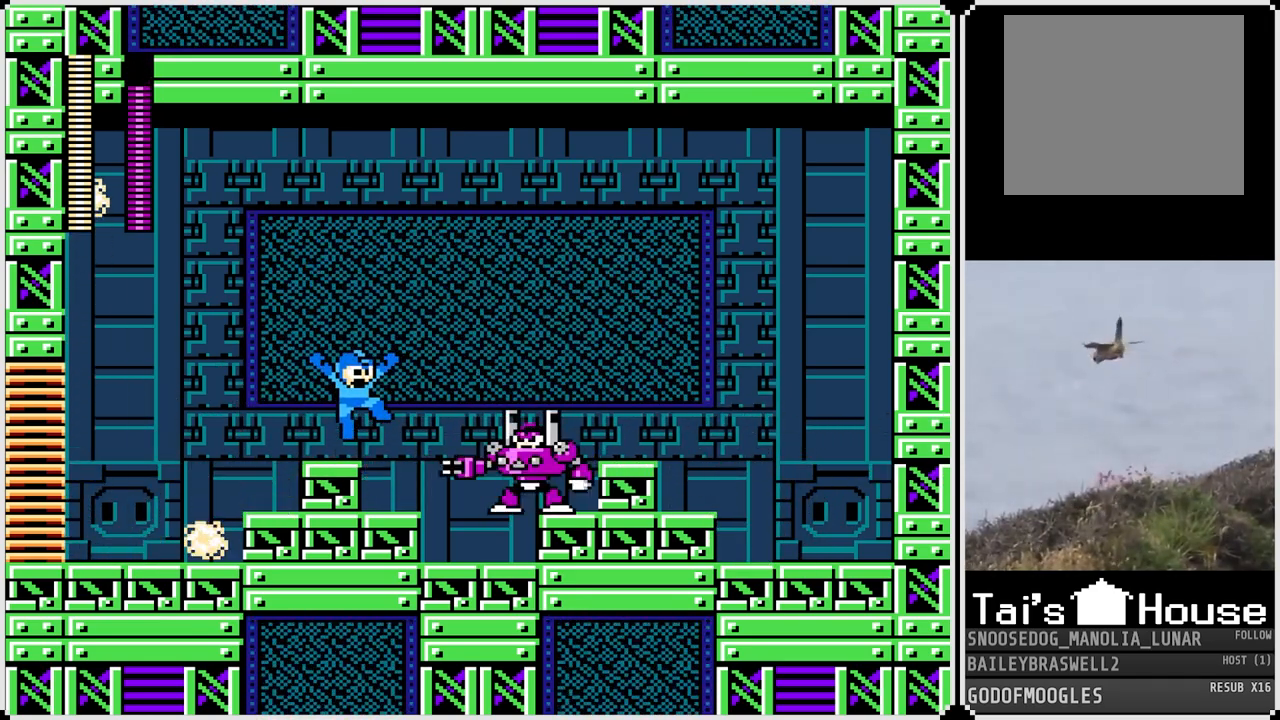
{"buttons": [], "left_stick": "center", "right_stick": "center", "events": [[67, "SQUARE", "up"], [134, "SQUARE", "down"], [217, "SQUARE", "up"], [284, "SQUARE", "down"], [351, "SQUARE", "up"], [417, "SQUARE", "down"], [501, "SQUARE", "up"]]}
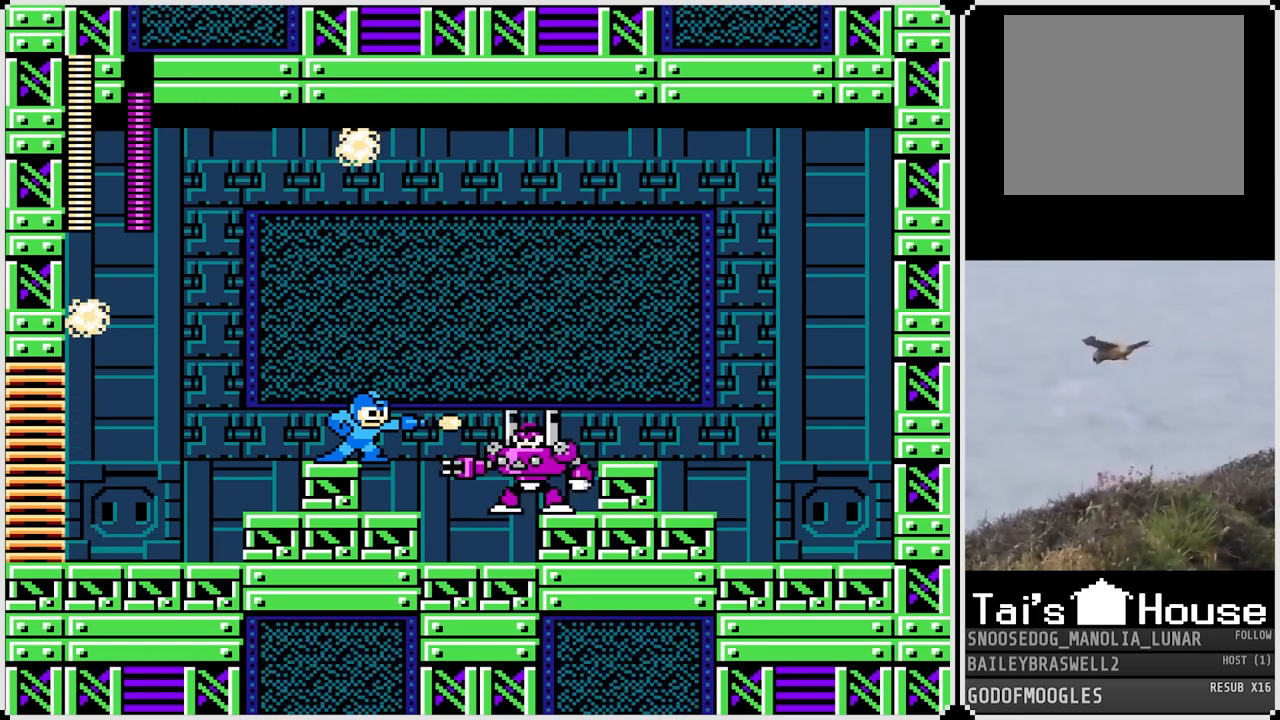
{"buttons": ["DPAD_LEFT"], "left_stick": "center", "right_stick": "center", "events": [[50, "SQUARE", "down"], [83, "DPAD_LEFT", "down"], [133, "SQUARE", "up"]]}
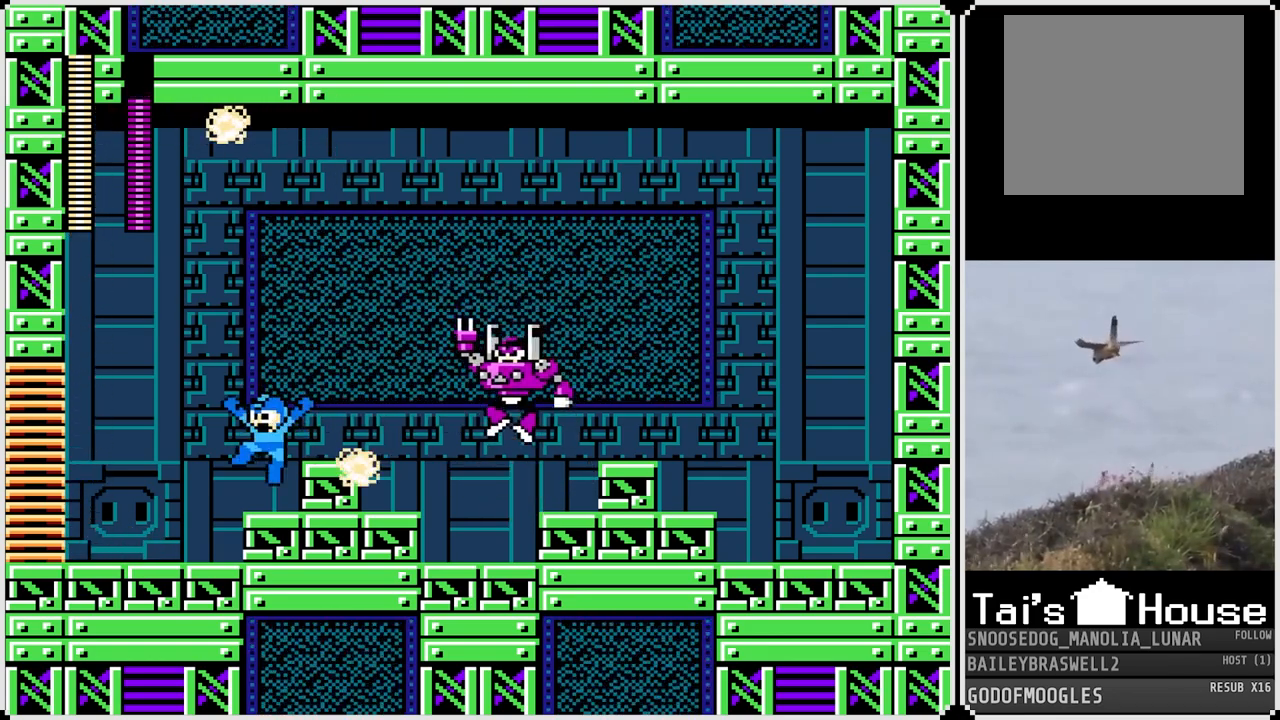
{"buttons": ["CROSS", "DPAD_LEFT"], "left_stick": "center", "right_stick": "center", "events": [[417, "CROSS", "down"]]}
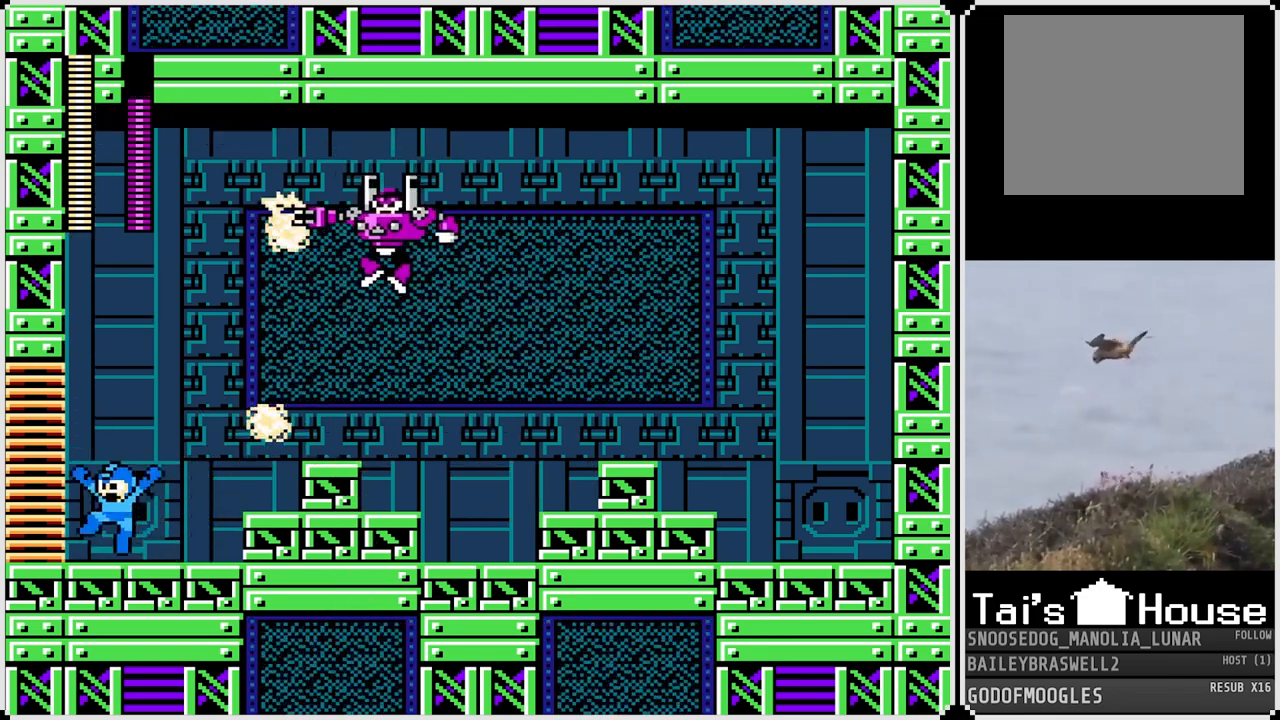
{"buttons": ["DPAD_LEFT"], "left_stick": "center", "right_stick": "center", "events": [[16, "DPAD_LEFT", "up"], [33, "DPAD_RIGHT", "down"], [83, "SQUARE", "down"], [167, "DPAD_RIGHT", "up"], [183, "SQUARE", "up"], [200, "CROSS", "up"], [250, "SQUARE", "down"], [333, "SQUARE", "up"], [367, "SQUARE", "down"], [450, "DPAD_LEFT", "down"], [467, "SQUARE", "up"]]}
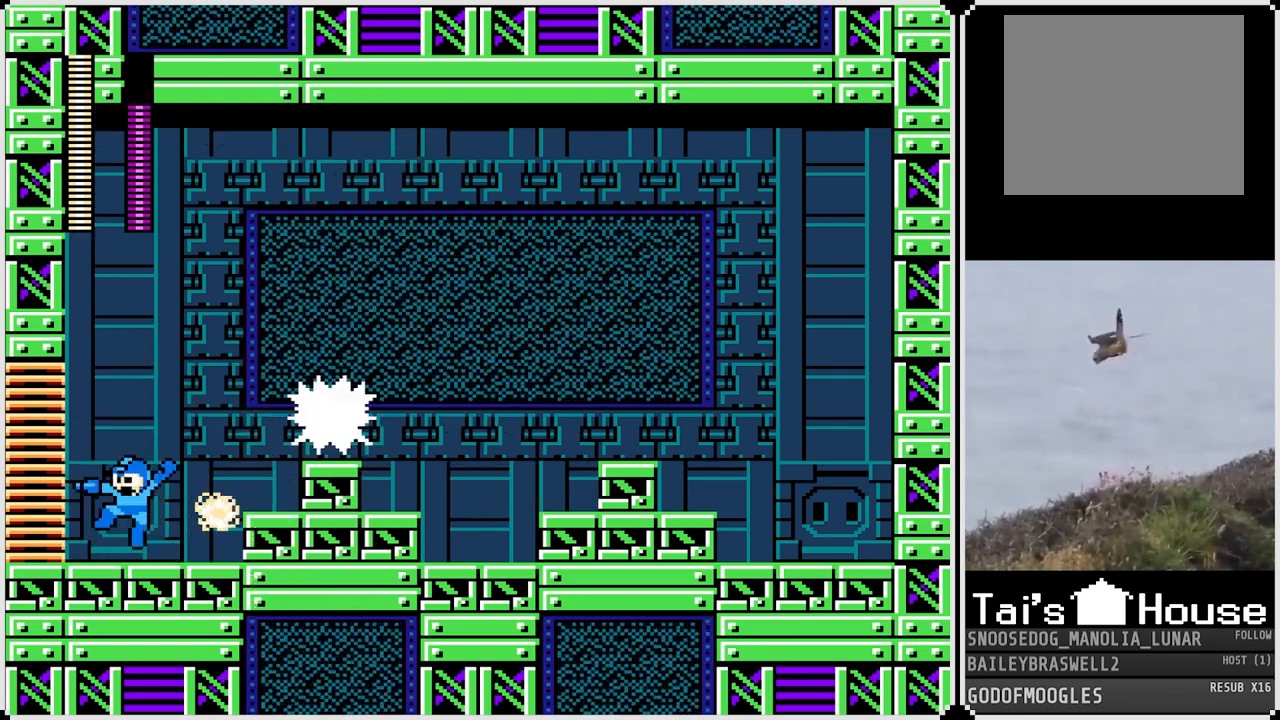
{"buttons": ["SQUARE", "DPAD_RIGHT"], "left_stick": "center", "right_stick": "center", "events": [[100, "CROSS", "down"], [234, "DPAD_DOWN", "down"], [250, "DPAD_DOWN", "up"], [250, "DPAD_LEFT", "up"], [250, "DPAD_RIGHT", "down"], [250, "SQUARE", "down"], [300, "CROSS", "up"], [351, "SQUARE", "up"], [434, "SQUARE", "down"]]}
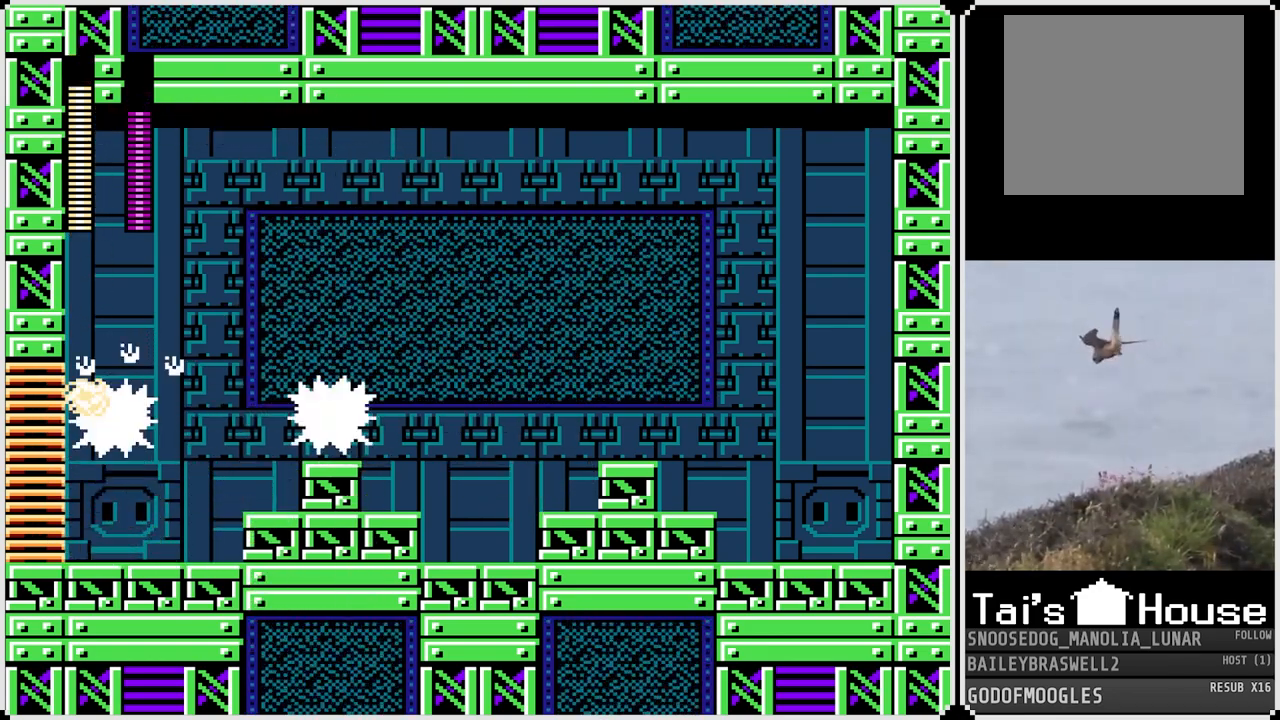
{"buttons": ["CROSS", "DPAD_RIGHT"], "left_stick": "center", "right_stick": "center", "events": [[17, "SQUARE", "up"], [117, "SQUARE", "down"], [133, "DPAD_RIGHT", "up"], [133, "SQUARE", "up"], [317, "DPAD_RIGHT", "down"], [500, "CROSS", "down"]]}
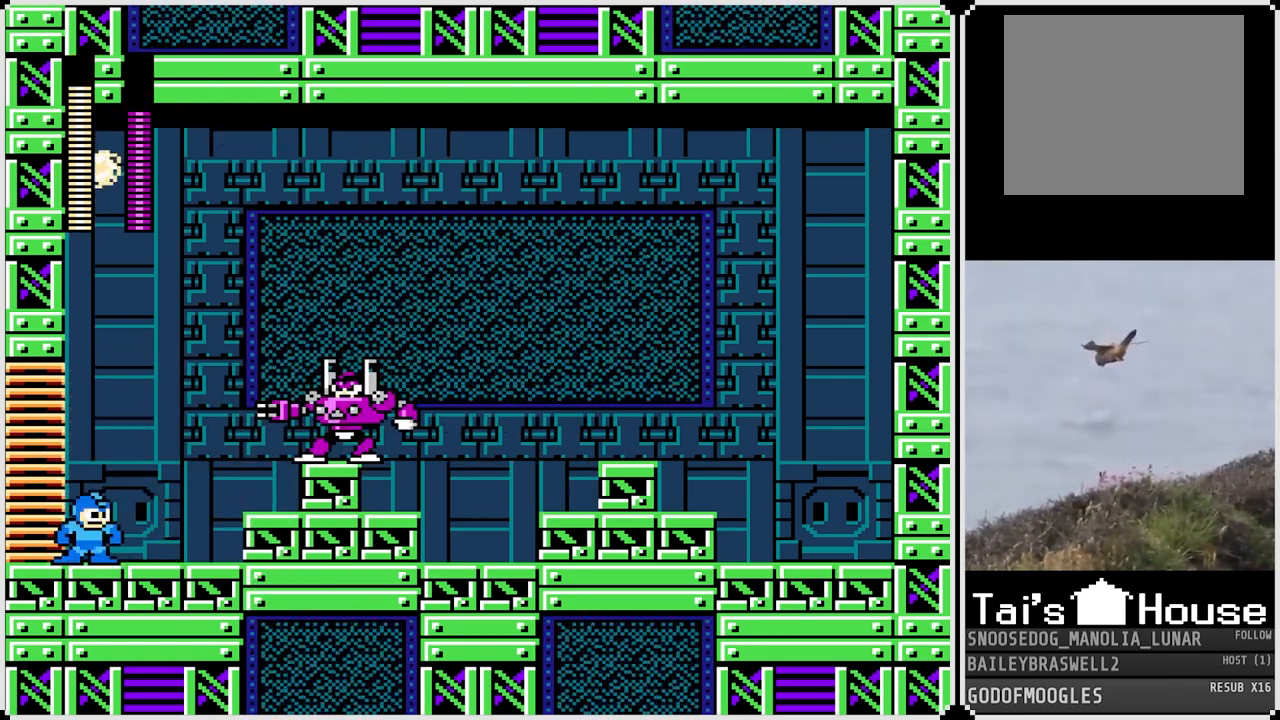
{"buttons": ["DPAD_RIGHT"], "left_stick": "center", "right_stick": "center", "events": [[117, "SQUARE", "down"], [201, "CROSS", "up"], [217, "SQUARE", "up"], [284, "SQUARE", "down"], [334, "SQUARE", "up"], [384, "SQUARE", "down"], [484, "SQUARE", "up"]]}
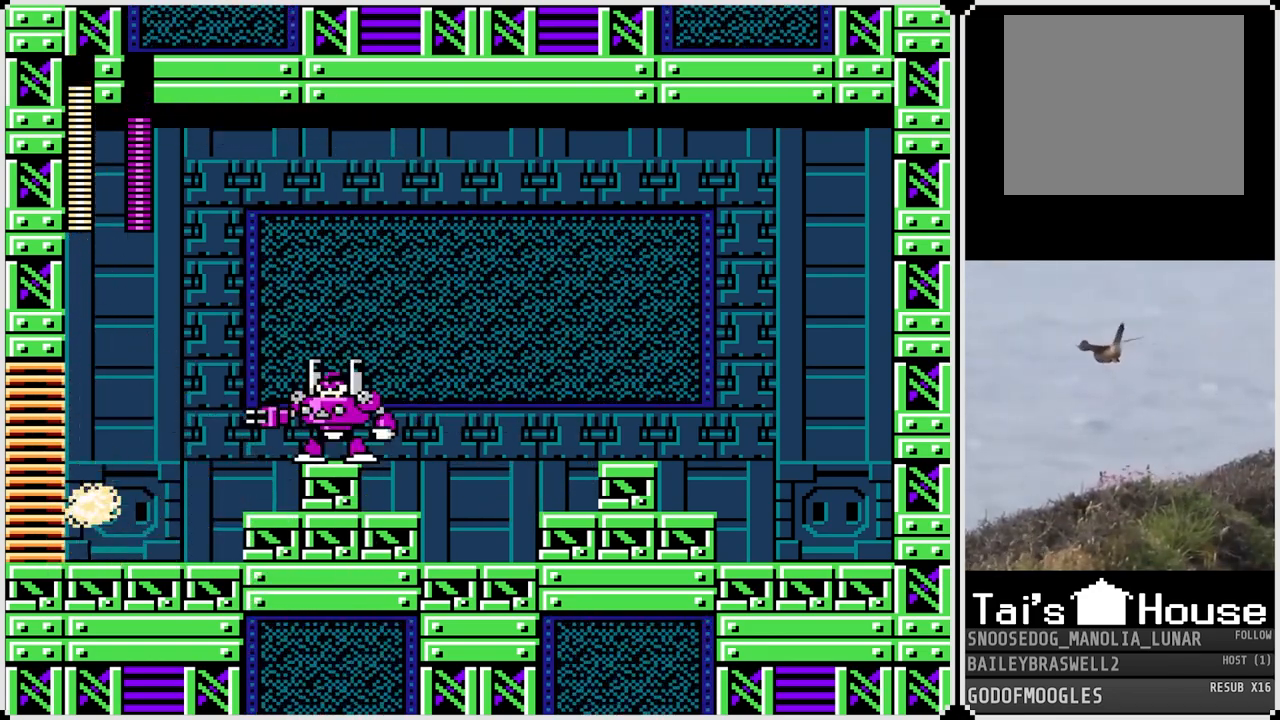
{"buttons": ["CROSS", "SQUARE", "DPAD_RIGHT"], "left_stick": "center", "right_stick": "center", "events": [[83, "CROSS", "down"], [133, "SQUARE", "down"]]}
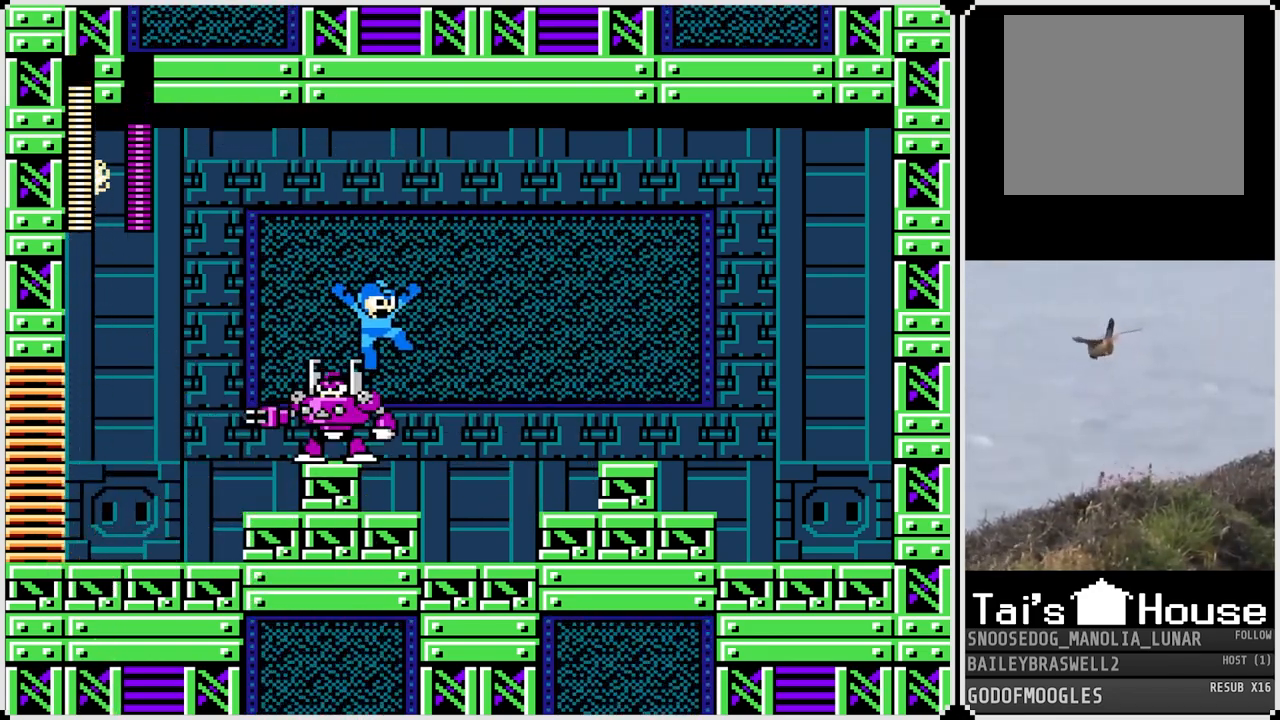
{"buttons": ["CROSS", "DPAD_RIGHT"], "left_stick": "center", "right_stick": "center", "events": [[100, "SQUARE", "up"], [116, "CROSS", "up"], [400, "CROSS", "down"]]}
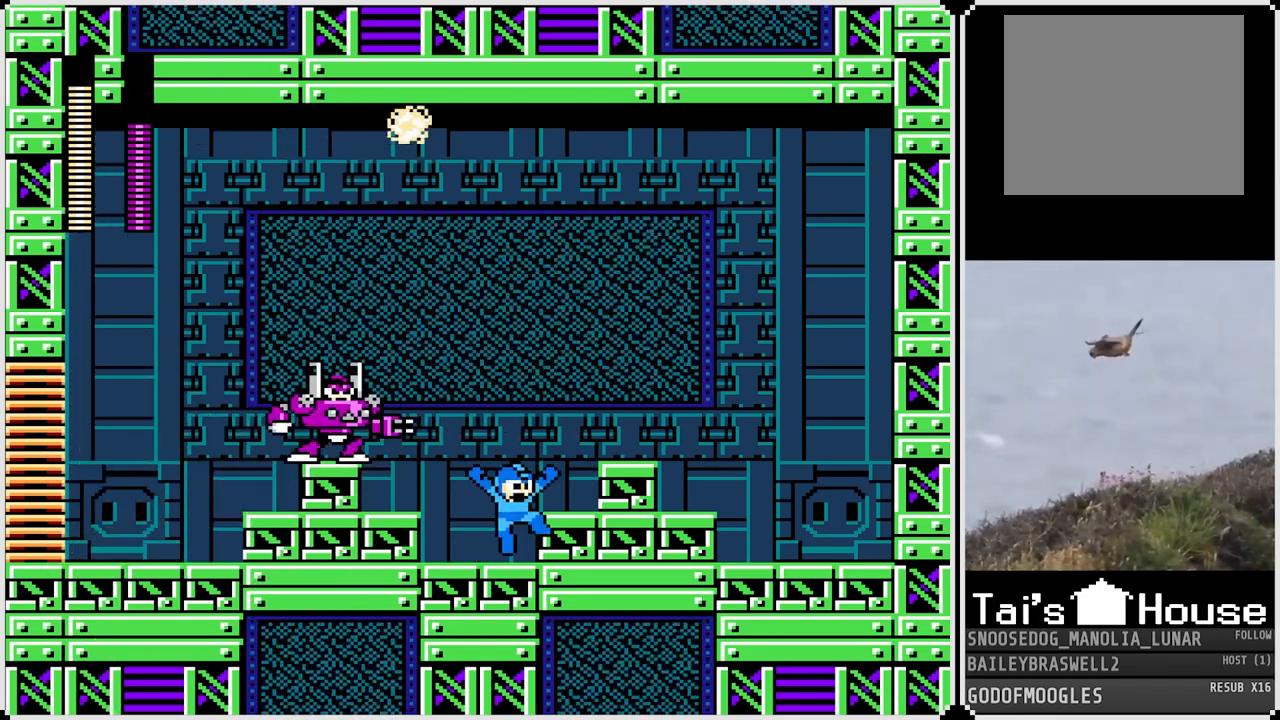
{"buttons": ["DPAD_RIGHT"], "left_stick": "center", "right_stick": "center", "events": [[167, "CROSS", "up"]]}
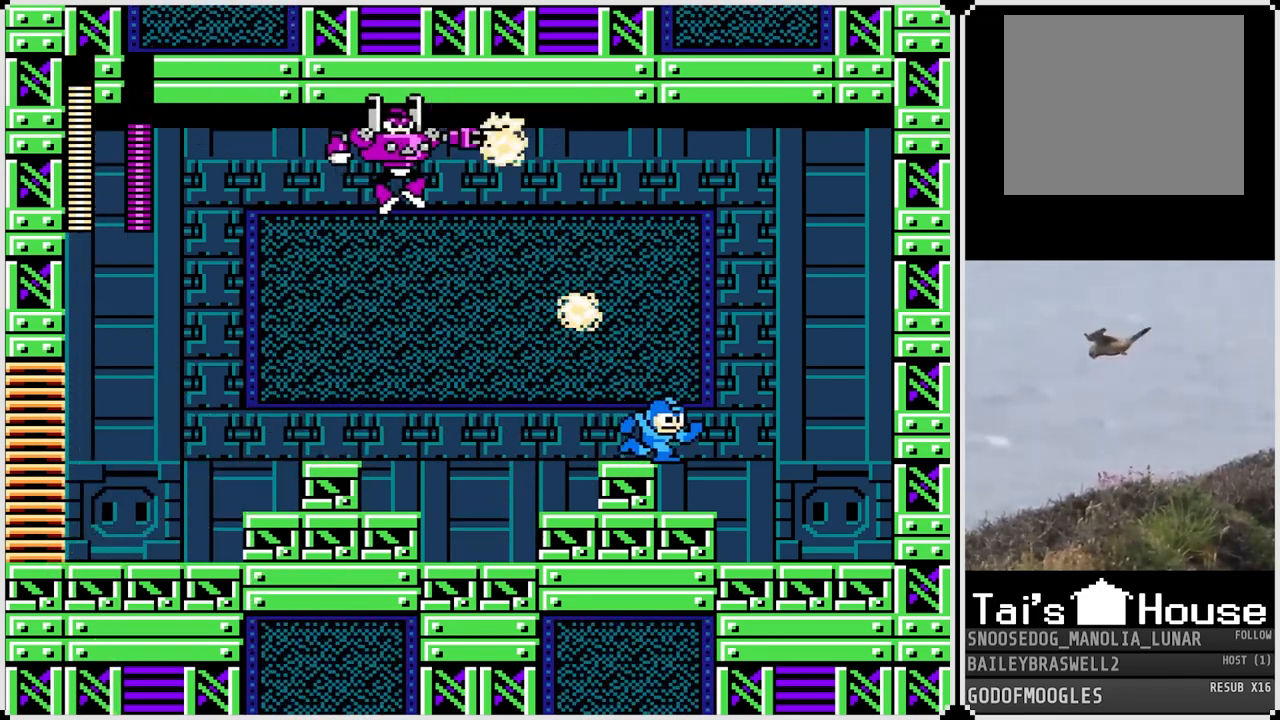
{"buttons": ["CROSS", "DPAD_RIGHT"], "left_stick": "center", "right_stick": "center", "events": [[451, "CROSS", "down"]]}
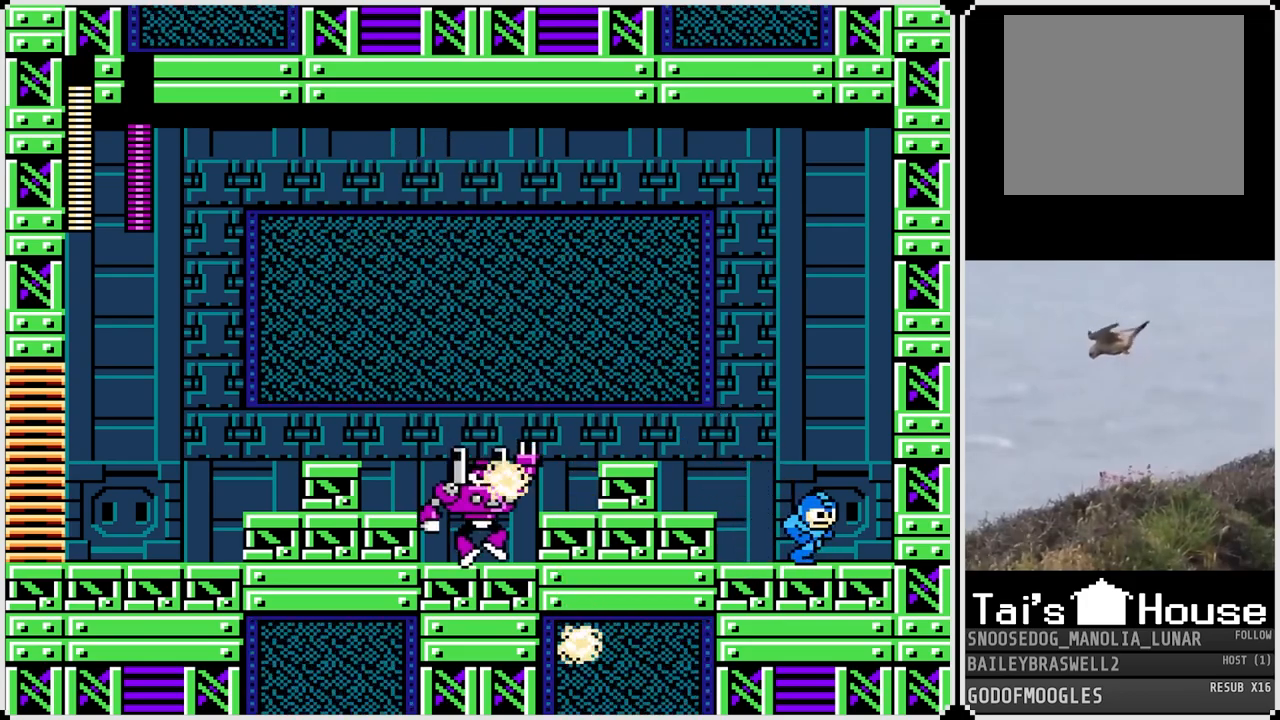
{"buttons": ["DPAD_RIGHT"], "left_stick": "center", "right_stick": "center", "events": [[67, "DPAD_RIGHT", "up"], [83, "DPAD_LEFT", "down"], [133, "SQUARE", "down"], [167, "CROSS", "up"], [200, "DPAD_LEFT", "up"], [200, "SQUARE", "up"], [284, "SQUARE", "down"], [350, "SQUARE", "up"], [400, "SQUARE", "down"], [434, "DPAD_RIGHT", "down"], [484, "SQUARE", "up"]]}